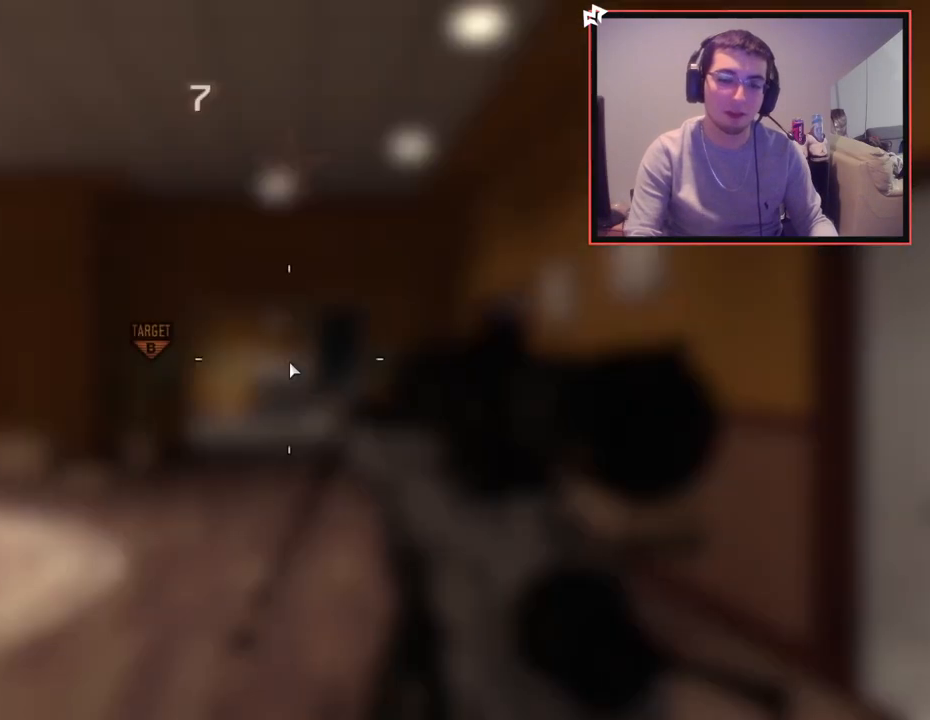
Gameplay with a controller (PlayStation layout); each line is a JSON object with the inputs held at the frame after it. "events" lists button and stick changes between this image and that frame as [ms after this image, input, new state], when the widget could be followed in between.
{"buttons": [], "left_stick": "up-right", "right_stick": "center", "events": [[484, "left_stick", "up-right"]]}
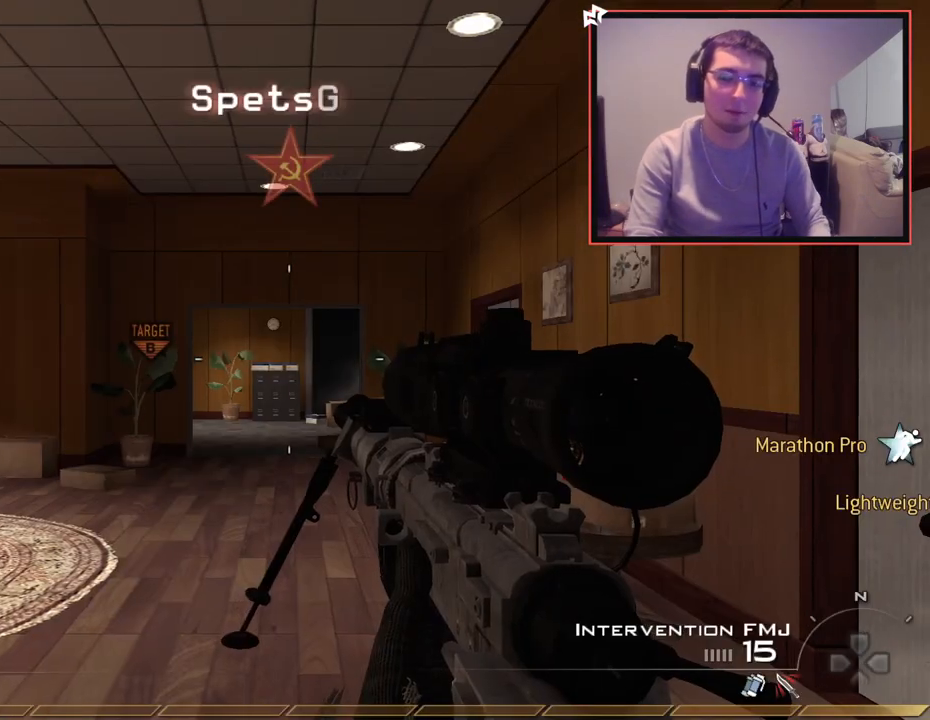
{"buttons": [], "left_stick": "up", "right_stick": "center", "events": [[16, "left_stick", "up"], [50, "TRIANGLE", "down"], [150, "L3", "down"], [150, "TRIANGLE", "up"], [417, "TRIANGLE", "down"], [450, "L3", "up"], [450, "TRIANGLE", "up"]]}
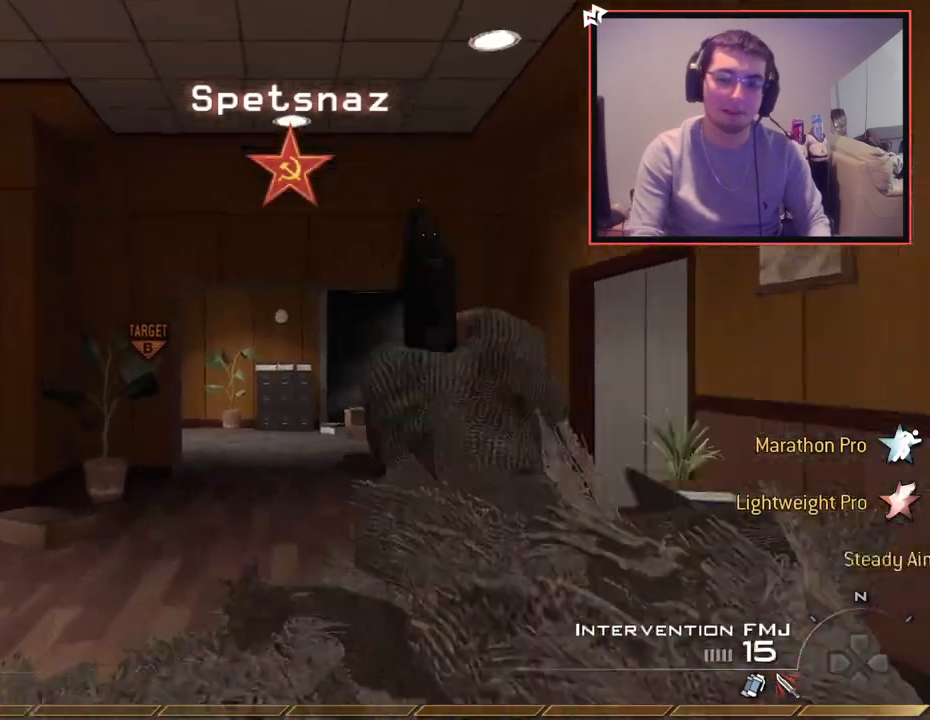
{"buttons": [], "left_stick": "up", "right_stick": "center", "events": [[33, "TRIANGLE", "down"], [67, "left_stick", "center"], [117, "TRIANGLE", "up"], [117, "left_stick", "up"]]}
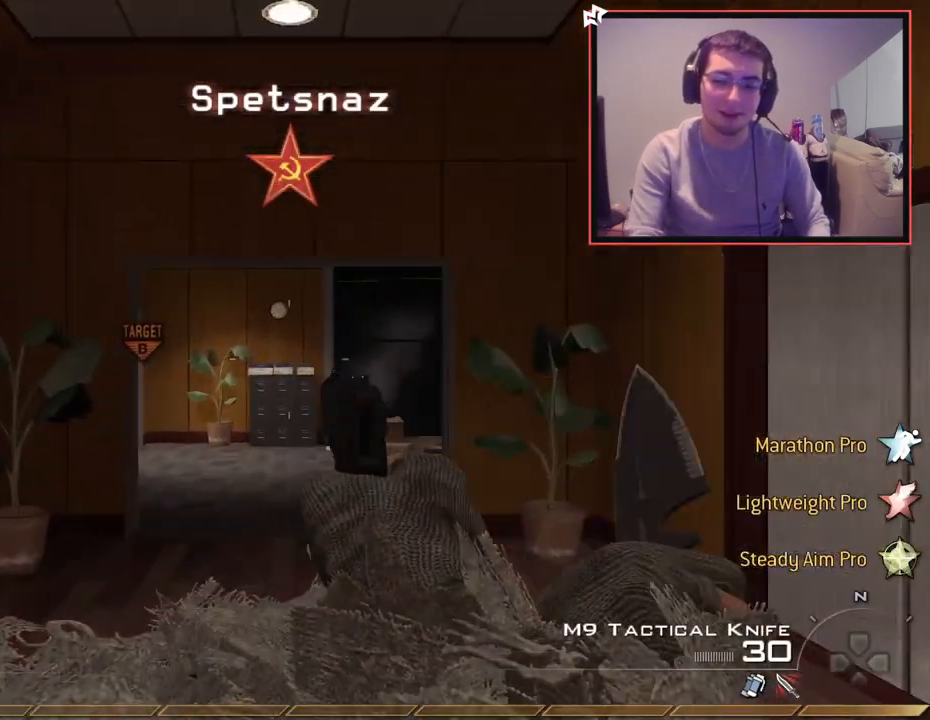
{"buttons": [], "left_stick": "up", "right_stick": "left", "events": [[16, "L3", "down"], [16, "TRIANGLE", "down"], [116, "TRIANGLE", "up"], [300, "L3", "up"], [450, "right_stick", "left"]]}
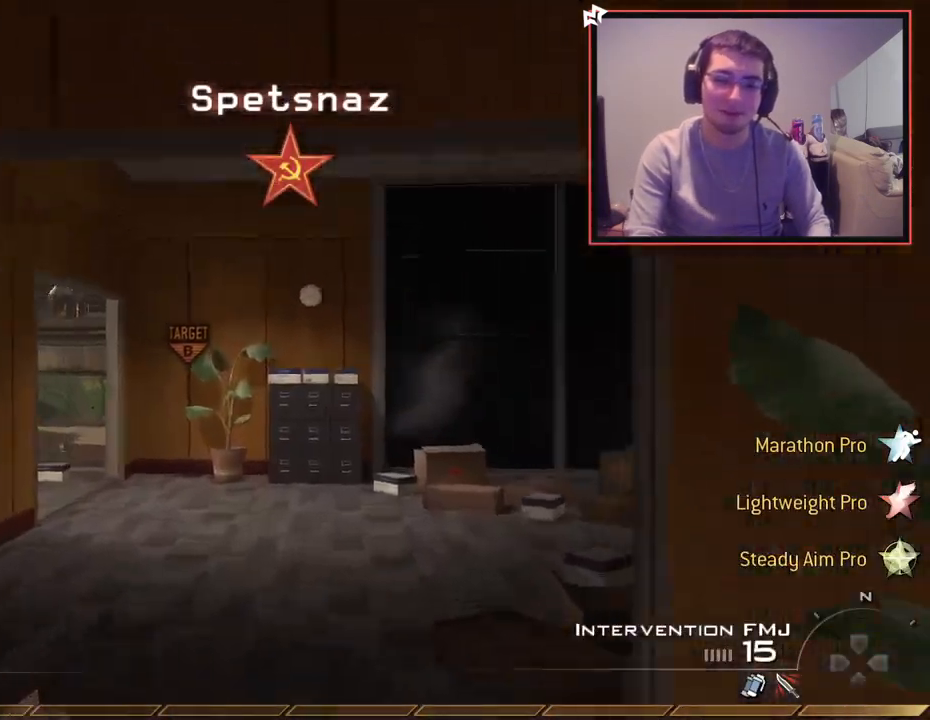
{"buttons": [], "left_stick": "up", "right_stick": "center", "events": [[50, "right_stick", "center"], [200, "TRIANGLE", "down"], [284, "TRIANGLE", "up"]]}
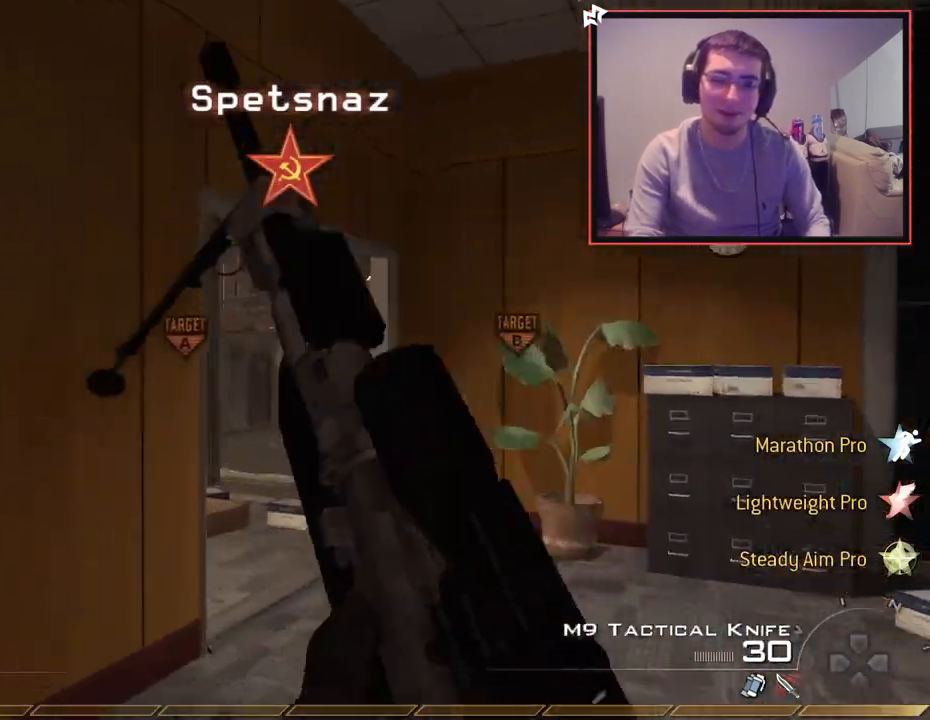
{"buttons": [], "left_stick": "up", "right_stick": "center", "events": []}
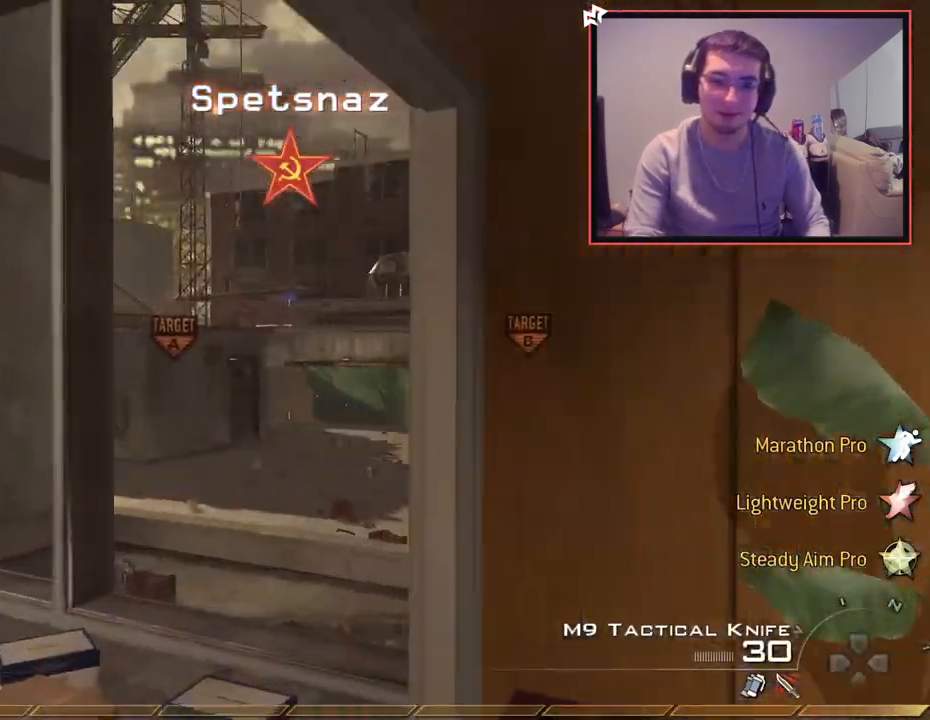
{"buttons": [], "left_stick": "up", "right_stick": "center", "events": [[334, "R3", "down"], [401, "R3", "up"]]}
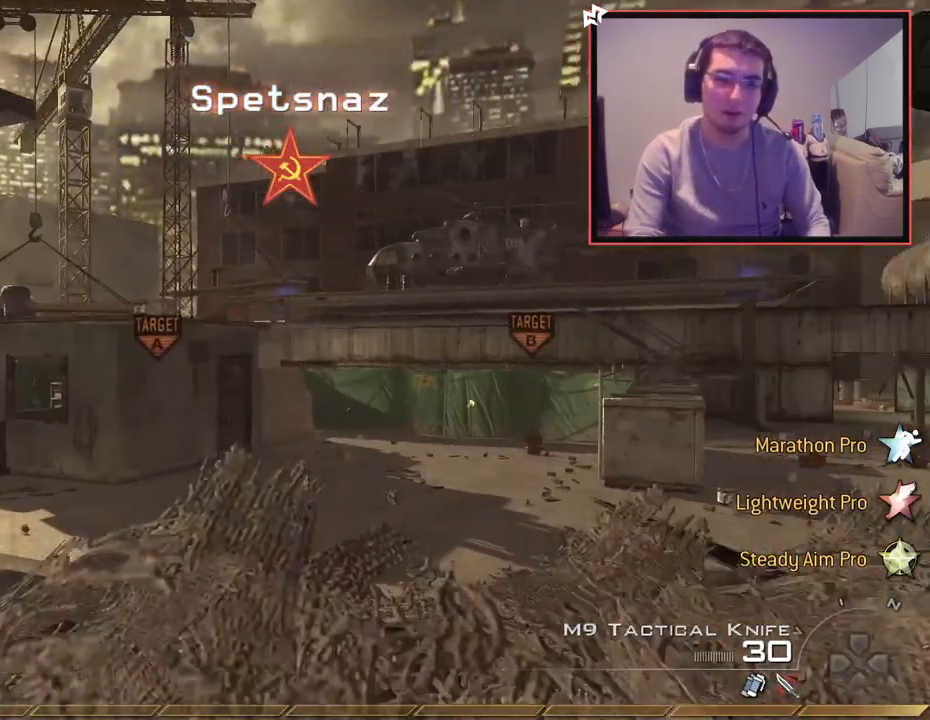
{"buttons": ["R1"], "left_stick": "up", "right_stick": "center", "events": [[16, "R1", "down"], [317, "TRIANGLE", "down"], [417, "TRIANGLE", "up"]]}
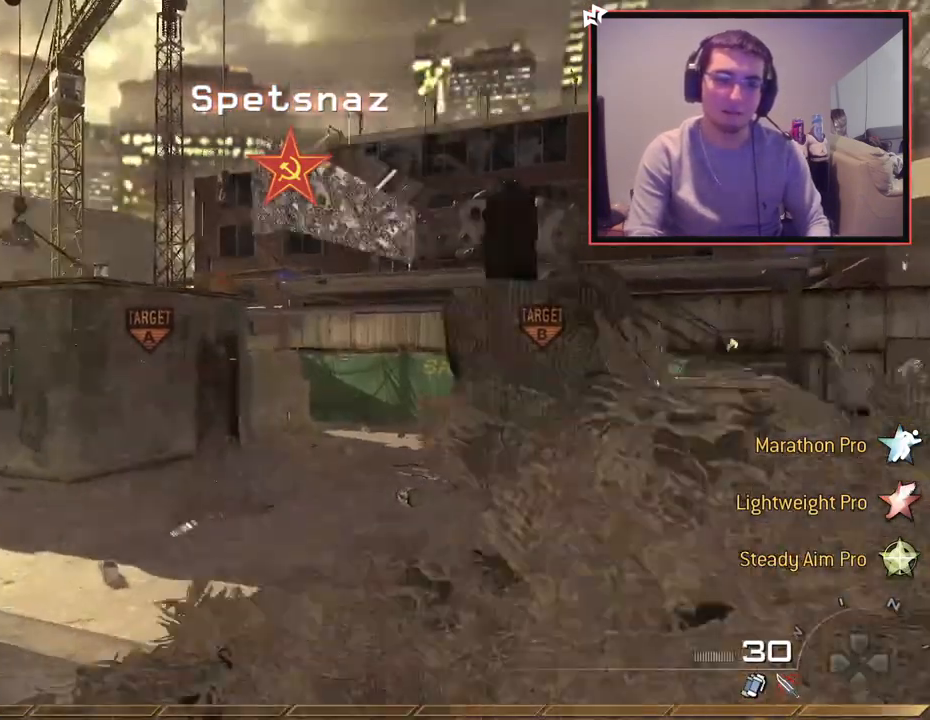
{"buttons": ["L3"], "left_stick": "up", "right_stick": "center", "events": [[117, "right_stick", "left"], [150, "R1", "up"], [250, "right_stick", "center"], [267, "L3", "down"]]}
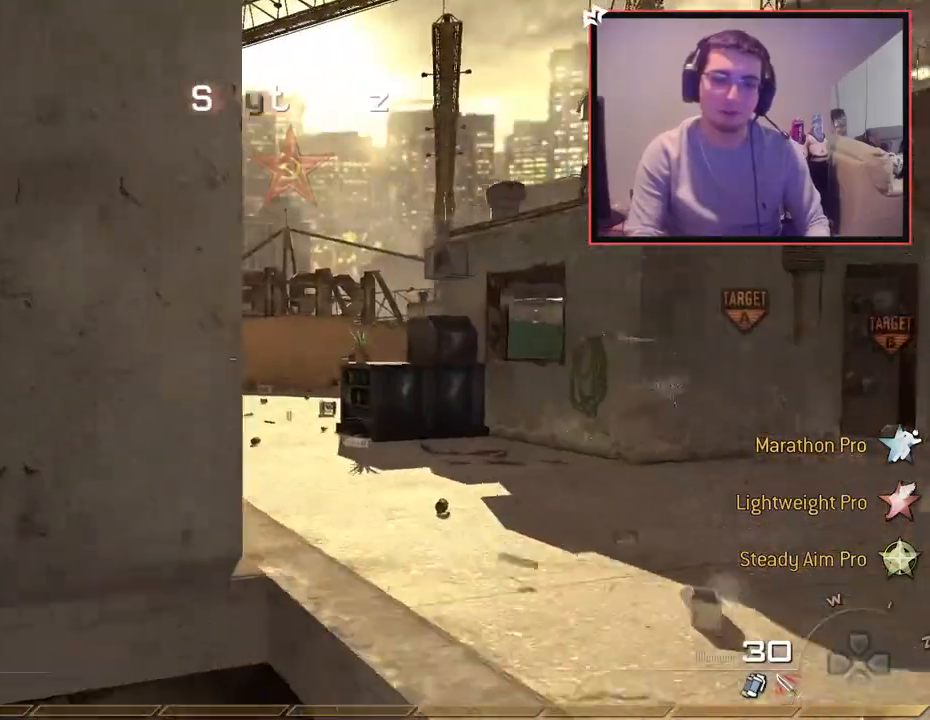
{"buttons": [], "left_stick": "up", "right_stick": "left", "events": [[16, "L3", "up"], [433, "right_stick", "left"]]}
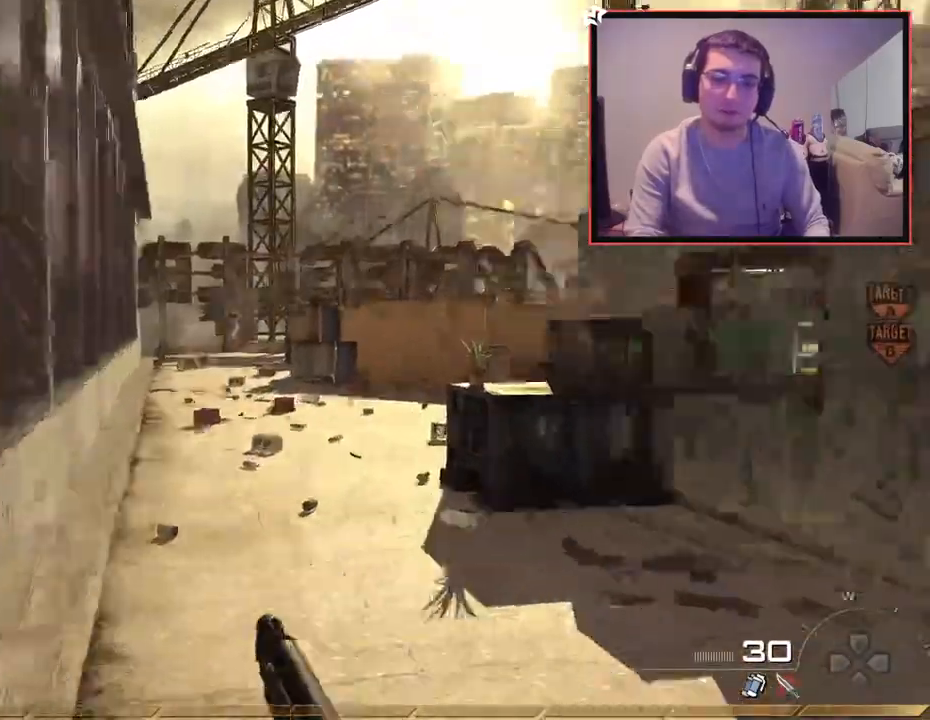
{"buttons": [], "left_stick": "up", "right_stick": "center", "events": [[250, "TRIANGLE", "down"], [350, "TRIANGLE", "up"], [467, "right_stick", "center"]]}
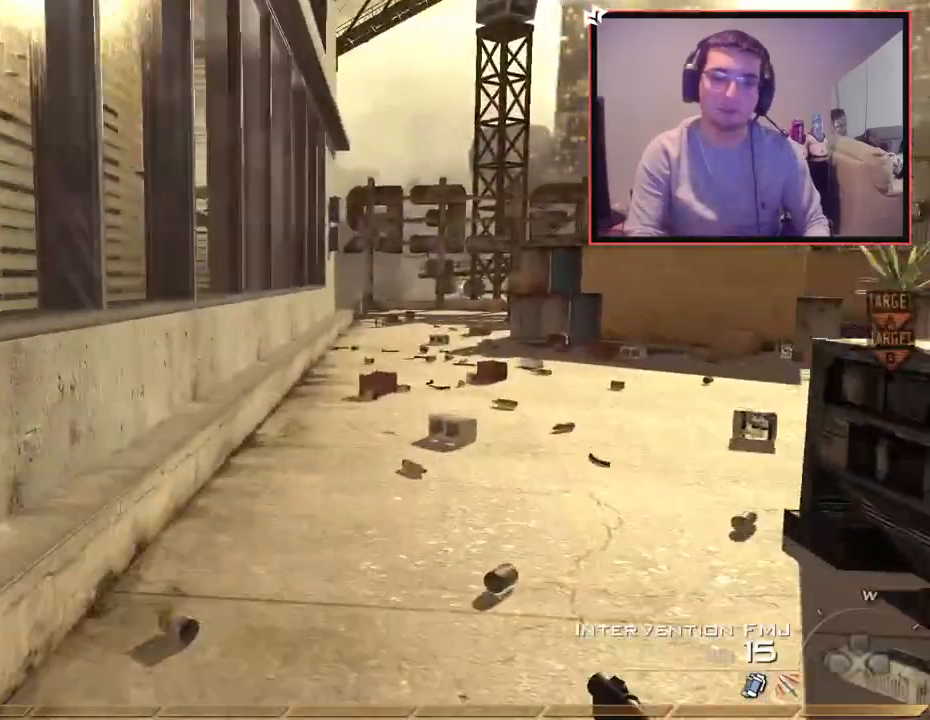
{"buttons": ["TRIANGLE"], "left_stick": "up", "right_stick": "center", "events": [[66, "right_stick", "right"], [200, "right_stick", "center"], [317, "TRIANGLE", "down"]]}
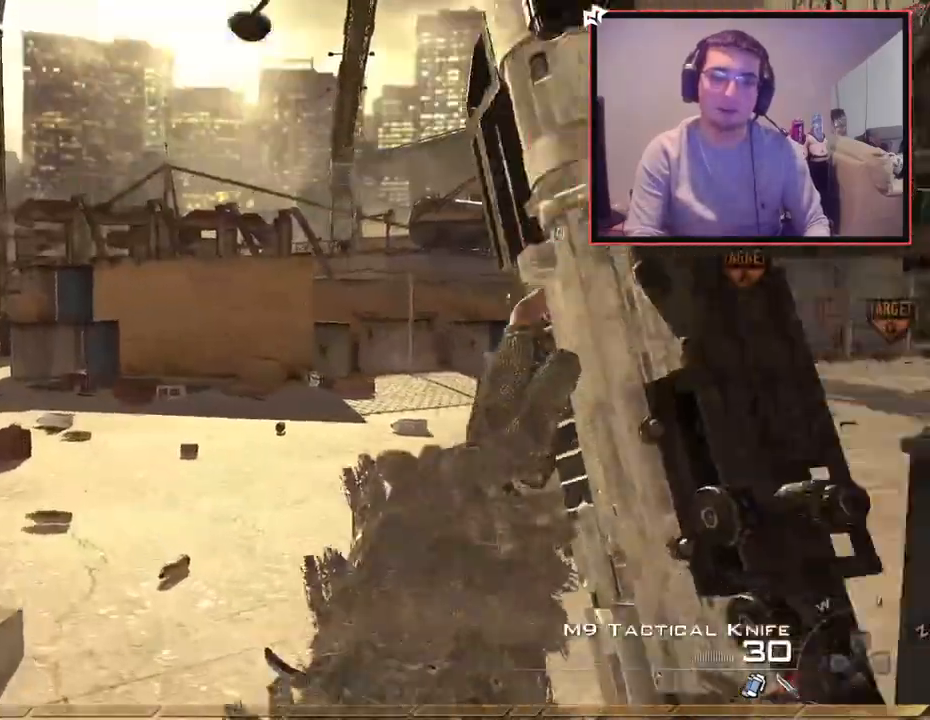
{"buttons": [], "left_stick": "up", "right_stick": "center", "events": [[84, "TRIANGLE", "up"]]}
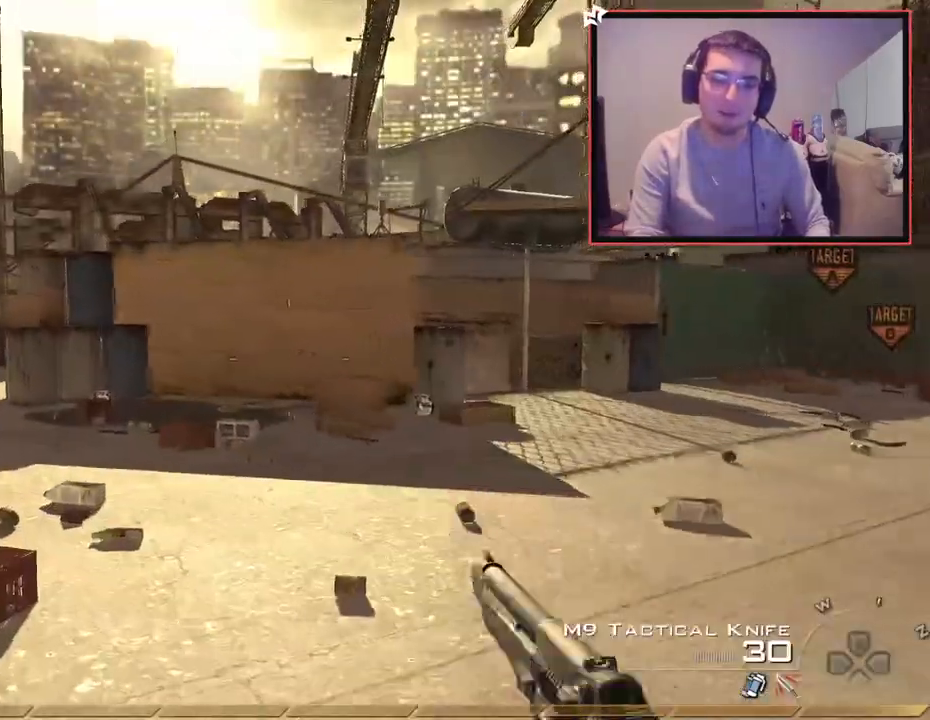
{"buttons": ["TRIANGLE"], "left_stick": "up", "right_stick": "center", "events": [[66, "right_stick", "left"], [200, "right_stick", "center"], [450, "TRIANGLE", "down"]]}
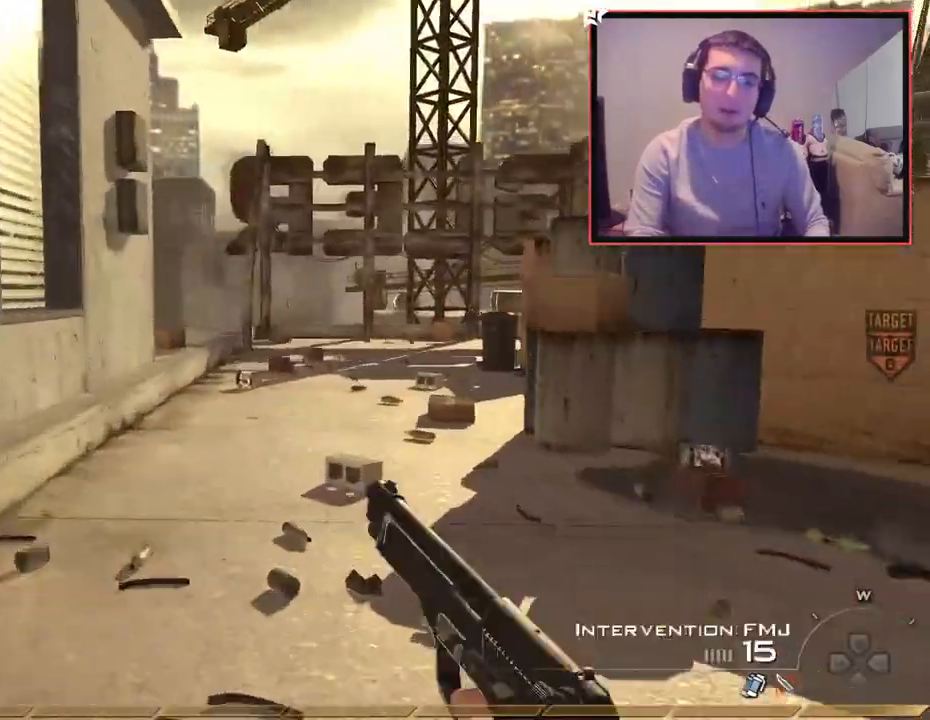
{"buttons": [], "left_stick": "up", "right_stick": "center", "events": [[84, "TRIANGLE", "up"]]}
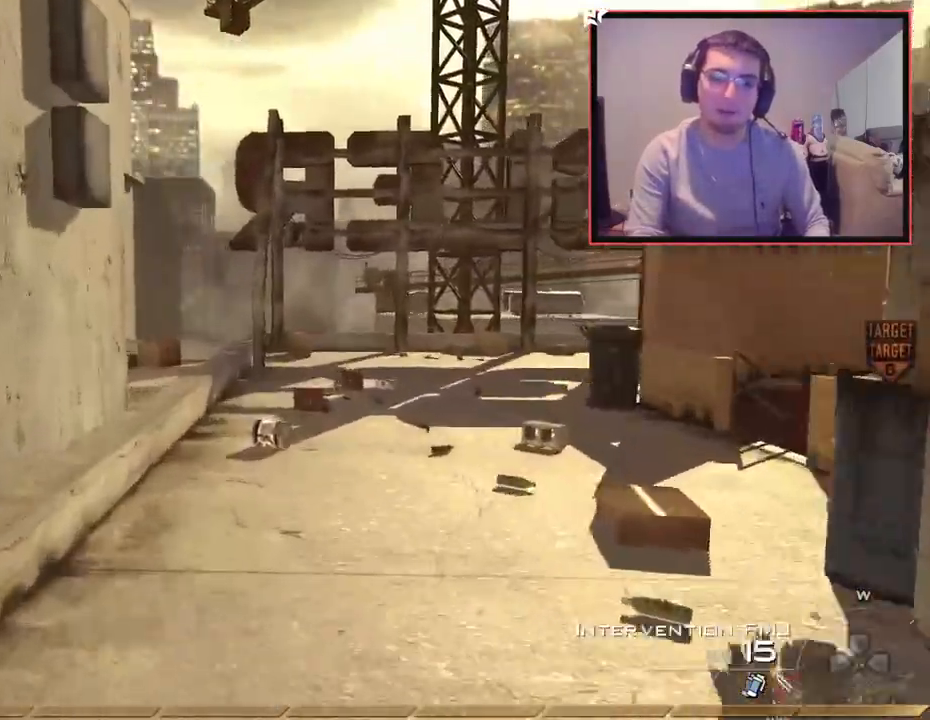
{"buttons": [], "left_stick": "up-left", "right_stick": "center", "events": [[66, "right_stick", "right"], [183, "CROSS", "down"], [217, "left_stick", "up-left"], [233, "right_stick", "center"], [283, "CROSS", "up"], [400, "TRIANGLE", "down"], [483, "TRIANGLE", "up"]]}
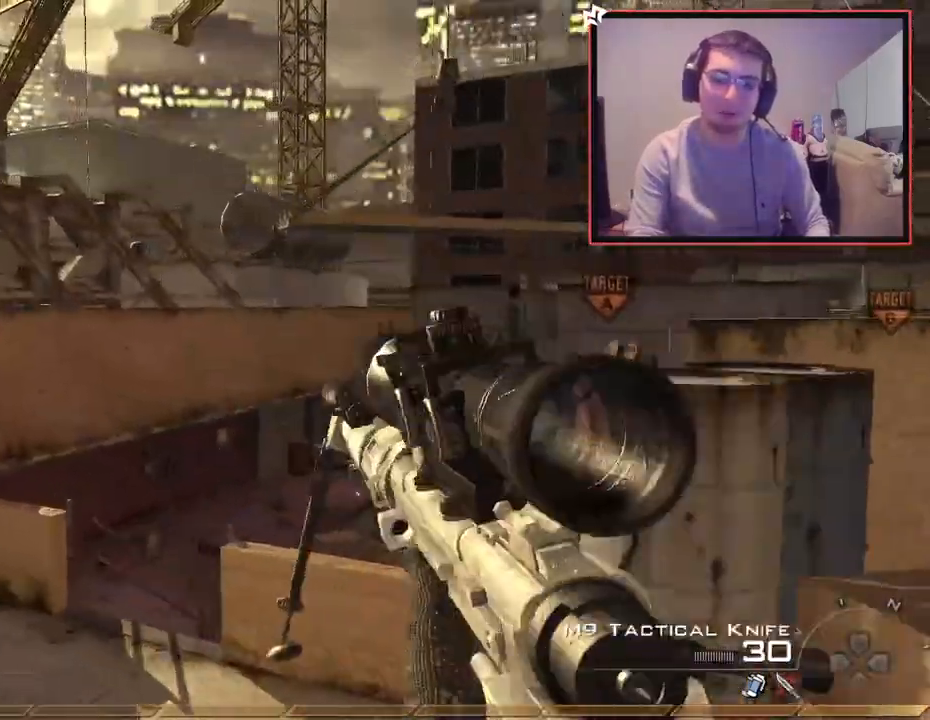
{"buttons": [], "left_stick": "up-left", "right_stick": "right", "events": [[33, "TRIANGLE", "down"], [117, "TRIANGLE", "up"], [234, "right_stick", "right"]]}
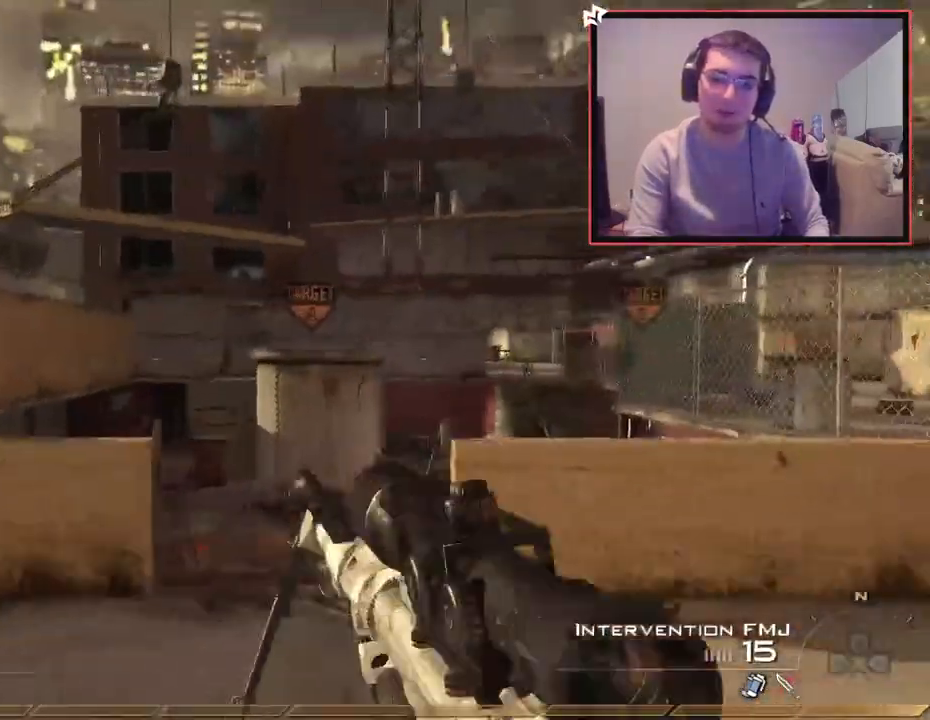
{"buttons": [], "left_stick": "up-left", "right_stick": "center", "events": [[50, "right_stick", "center"]]}
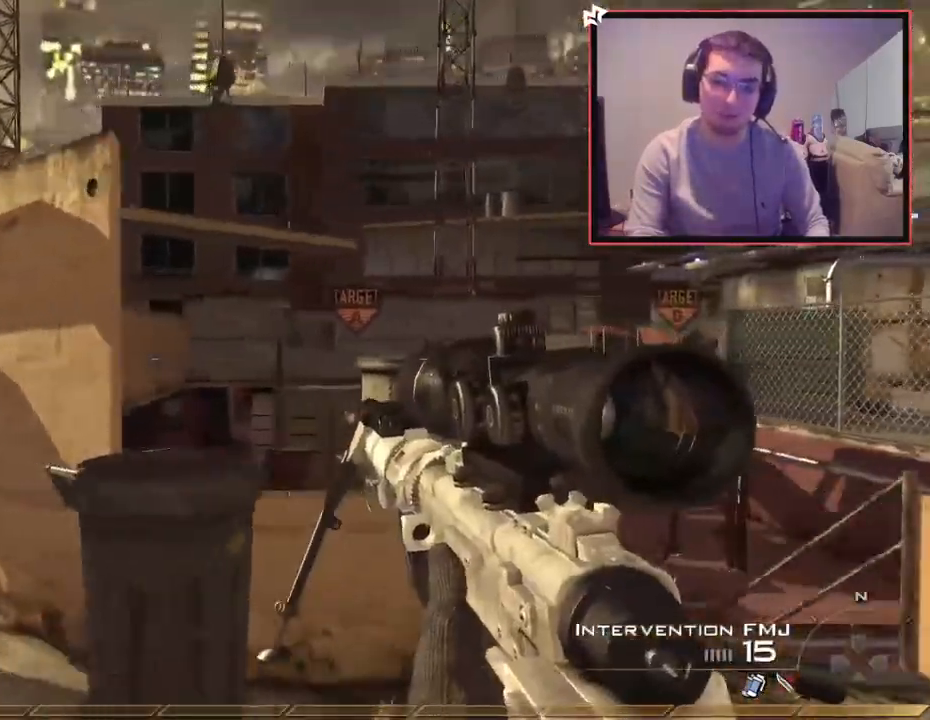
{"buttons": [], "left_stick": "up-left", "right_stick": "center", "events": []}
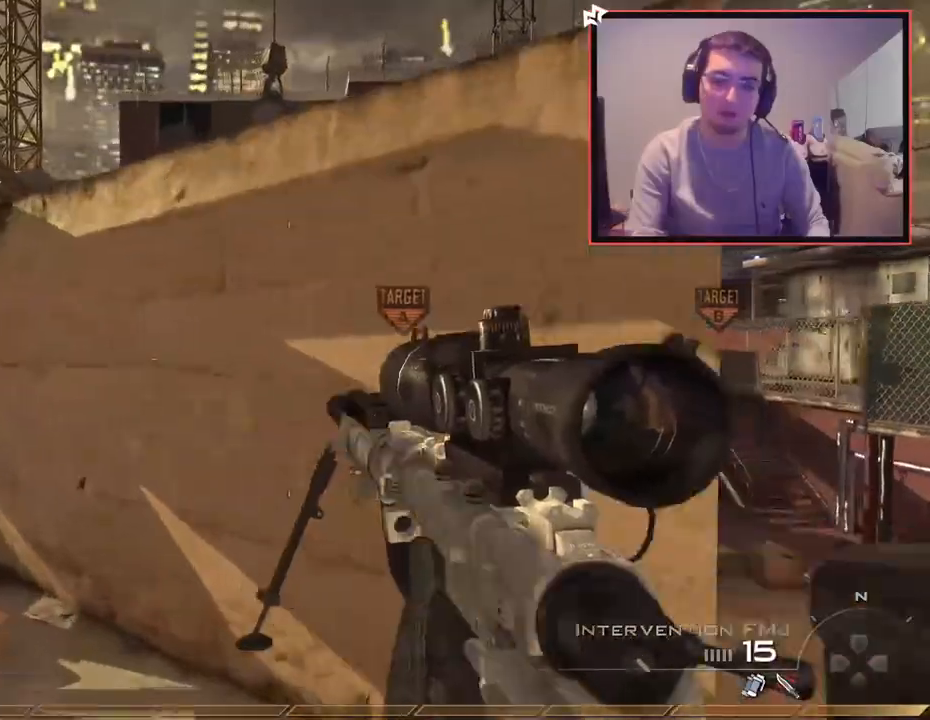
{"buttons": ["TRIANGLE"], "left_stick": "center", "right_stick": "center", "events": [[50, "L3", "down"], [267, "L3", "up"], [283, "left_stick", "up"], [333, "TRIANGLE", "down"], [383, "TRIANGLE", "up"], [433, "left_stick", "center"], [450, "TRIANGLE", "down"]]}
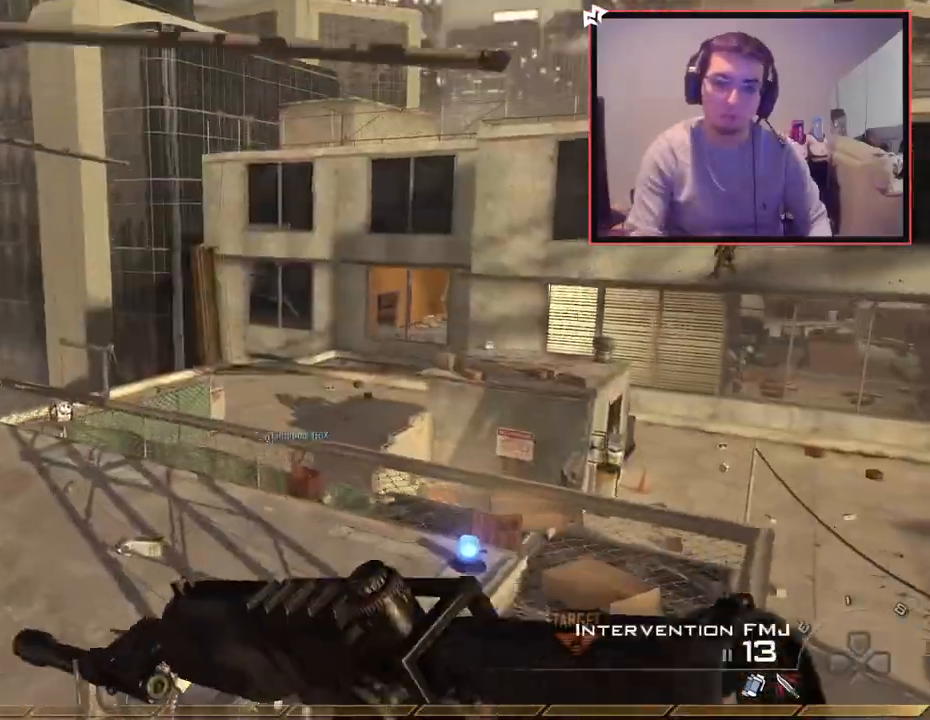
{"buttons": ["L3"], "left_stick": "up", "right_stick": "center", "events": [[33, "TRIANGLE", "up"], [84, "left_stick", "up"], [167, "TRIANGLE", "down"], [250, "TRIANGLE", "up"], [284, "L3", "down"], [317, "TRIANGLE", "down"], [384, "TRIANGLE", "up"]]}